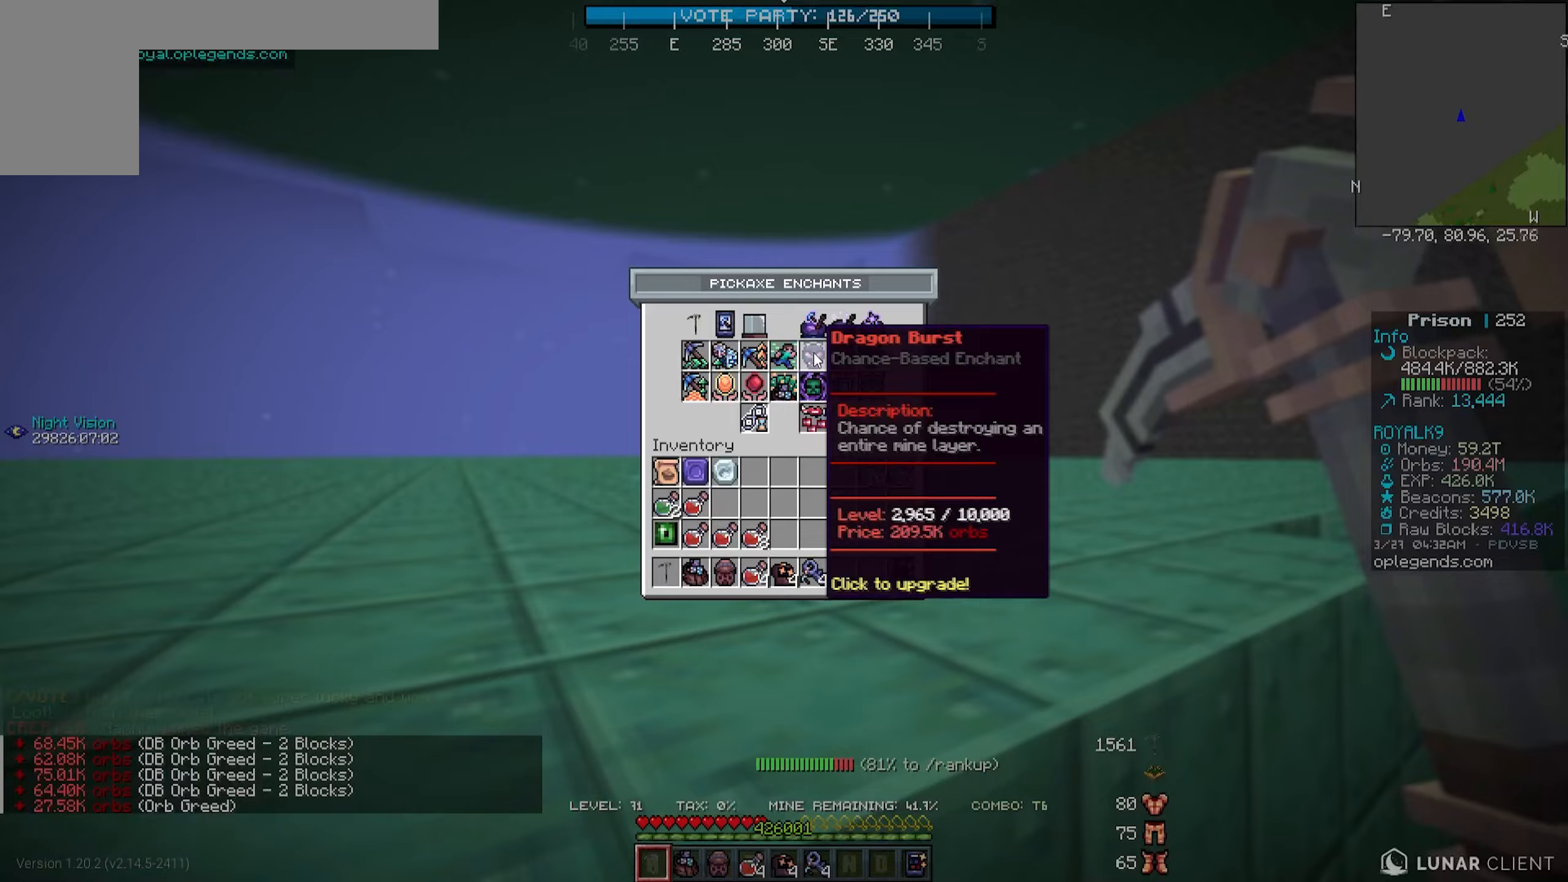
Gameplay with keyboard and mouse; each line is a JSON object with the keys and mouse buttons held at the frame after it. "events" lists presses ("down") and releases ("up") of "a", "d", "s", "w", "mouse_left" and "mouse_right" between this image and that frame as [ms after this image, input, new state], when the widget could be followed in between. "mouse_left", "mouse_right" = the "left", "right" buttons of the "mouse" list. No other keys are recorded. Fast repeated clicks can show as one long hold. Mouse movement is not recorded.
{"keys": [], "mouse": [], "events": []}
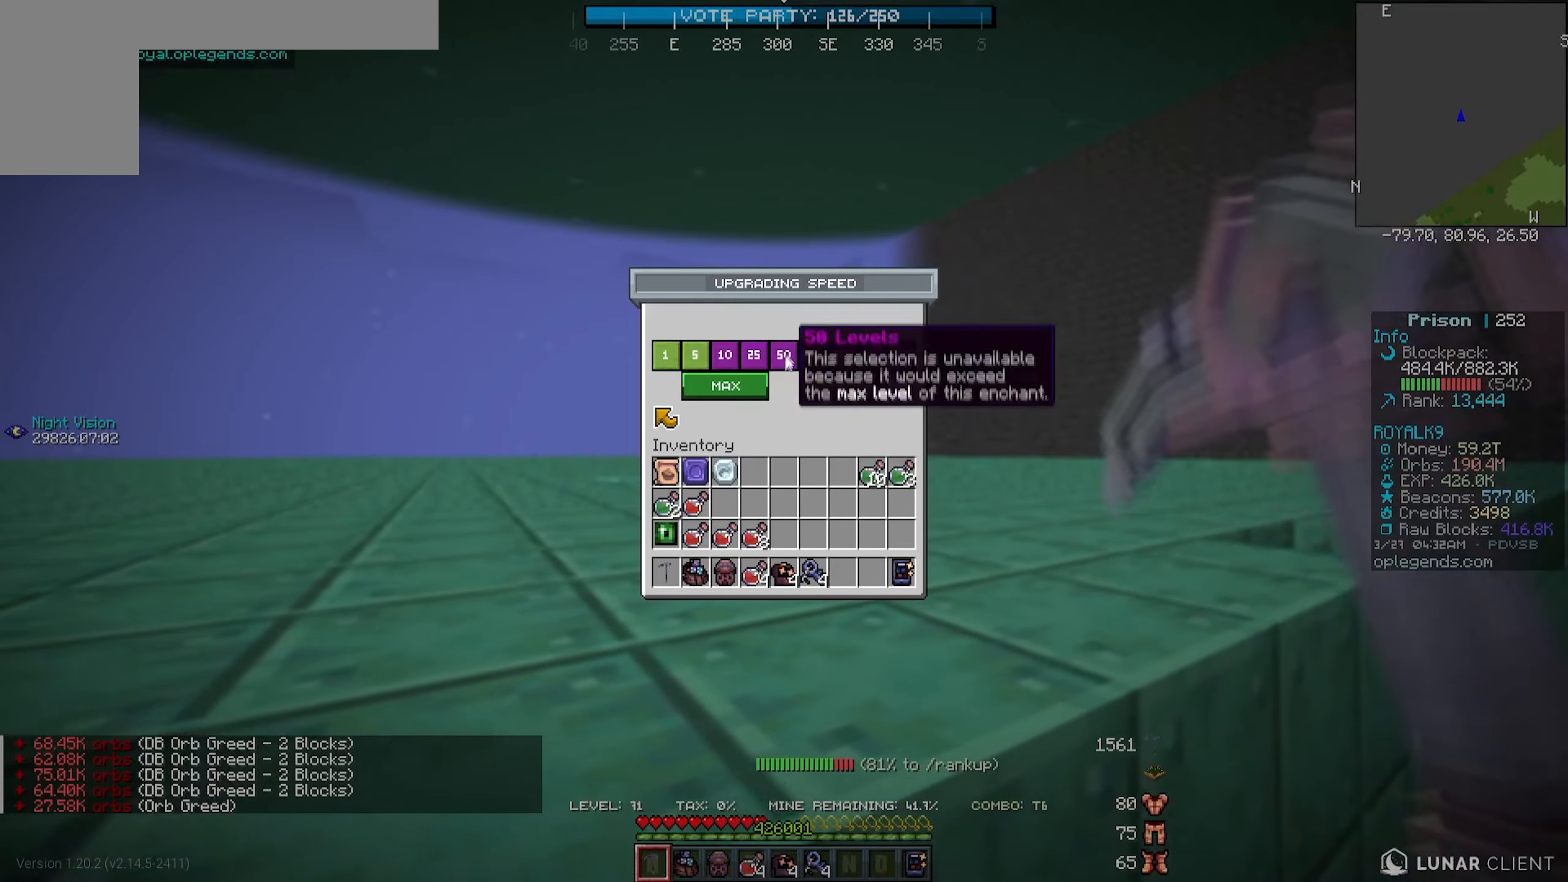
{"keys": [], "mouse": [], "events": []}
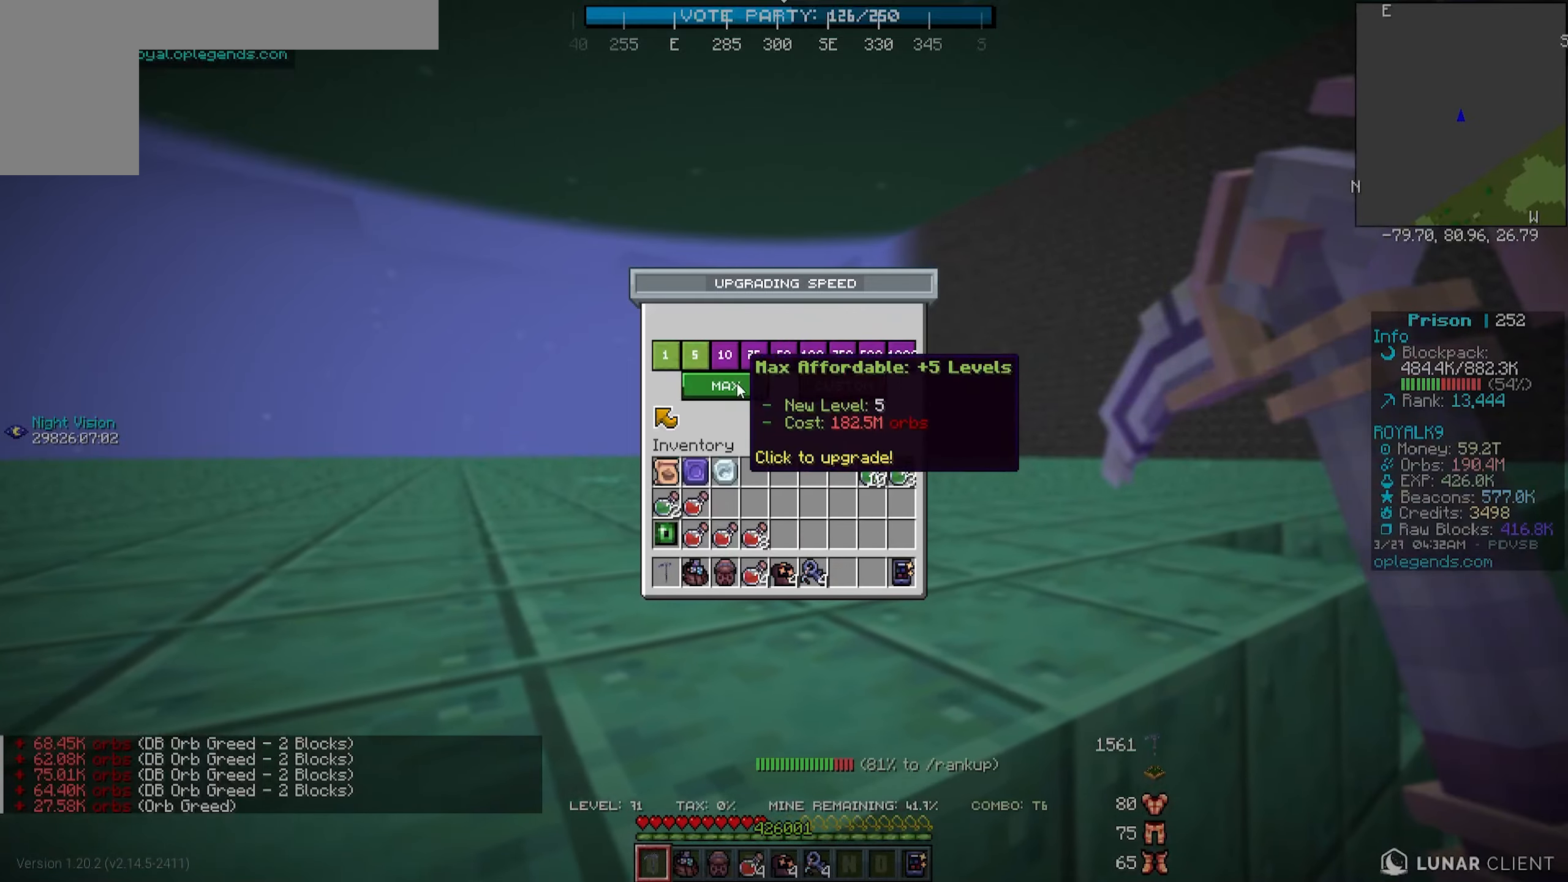
{"keys": [], "mouse": [], "events": []}
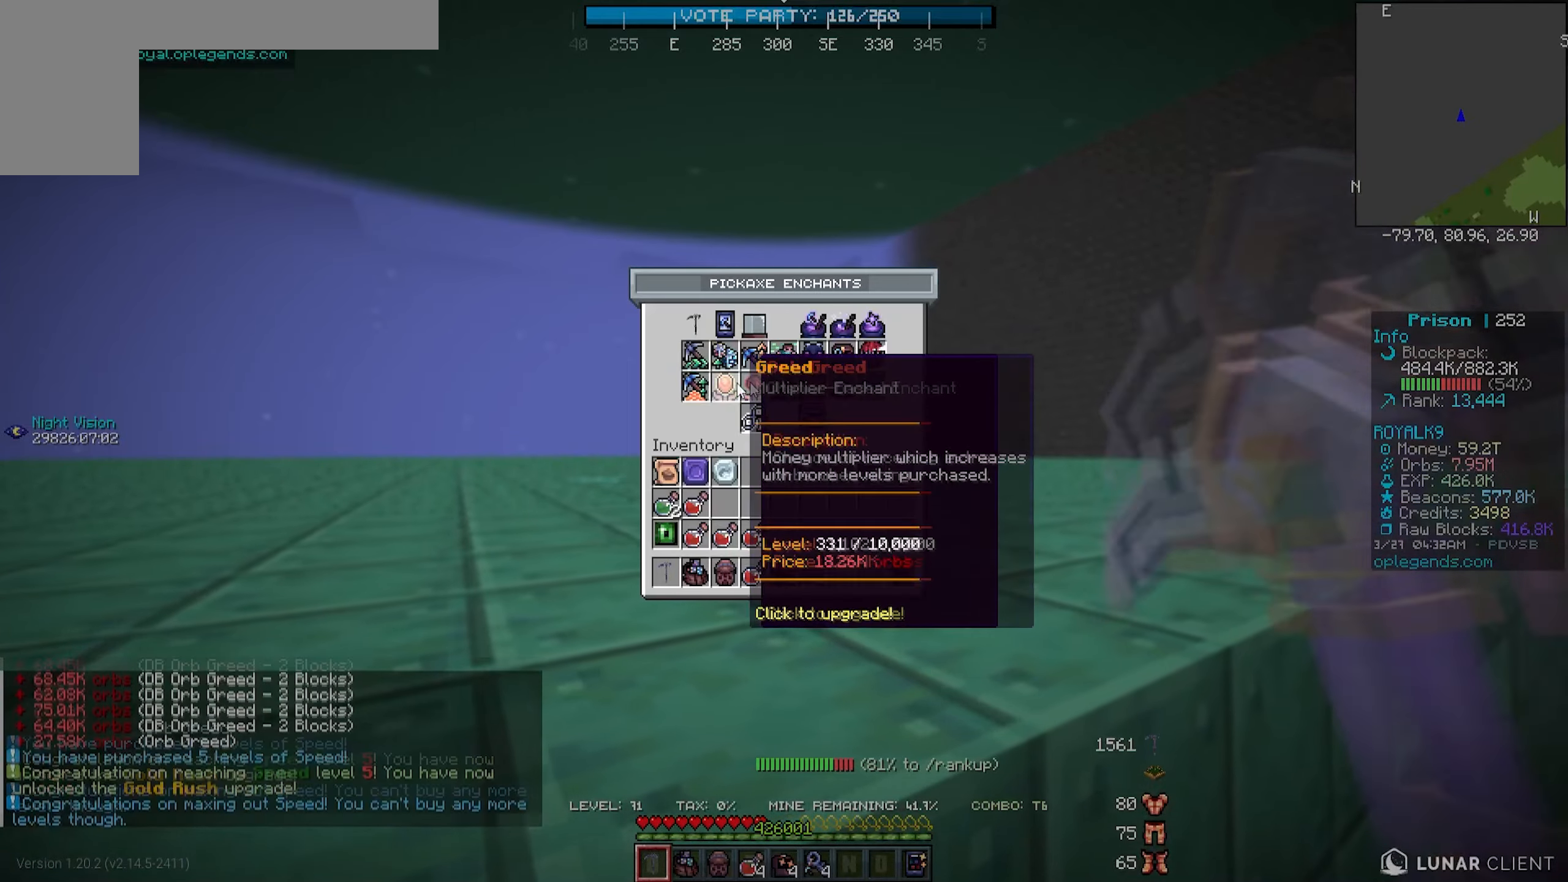
{"keys": ["w"], "mouse": [], "events": [[400, "w", "down"]]}
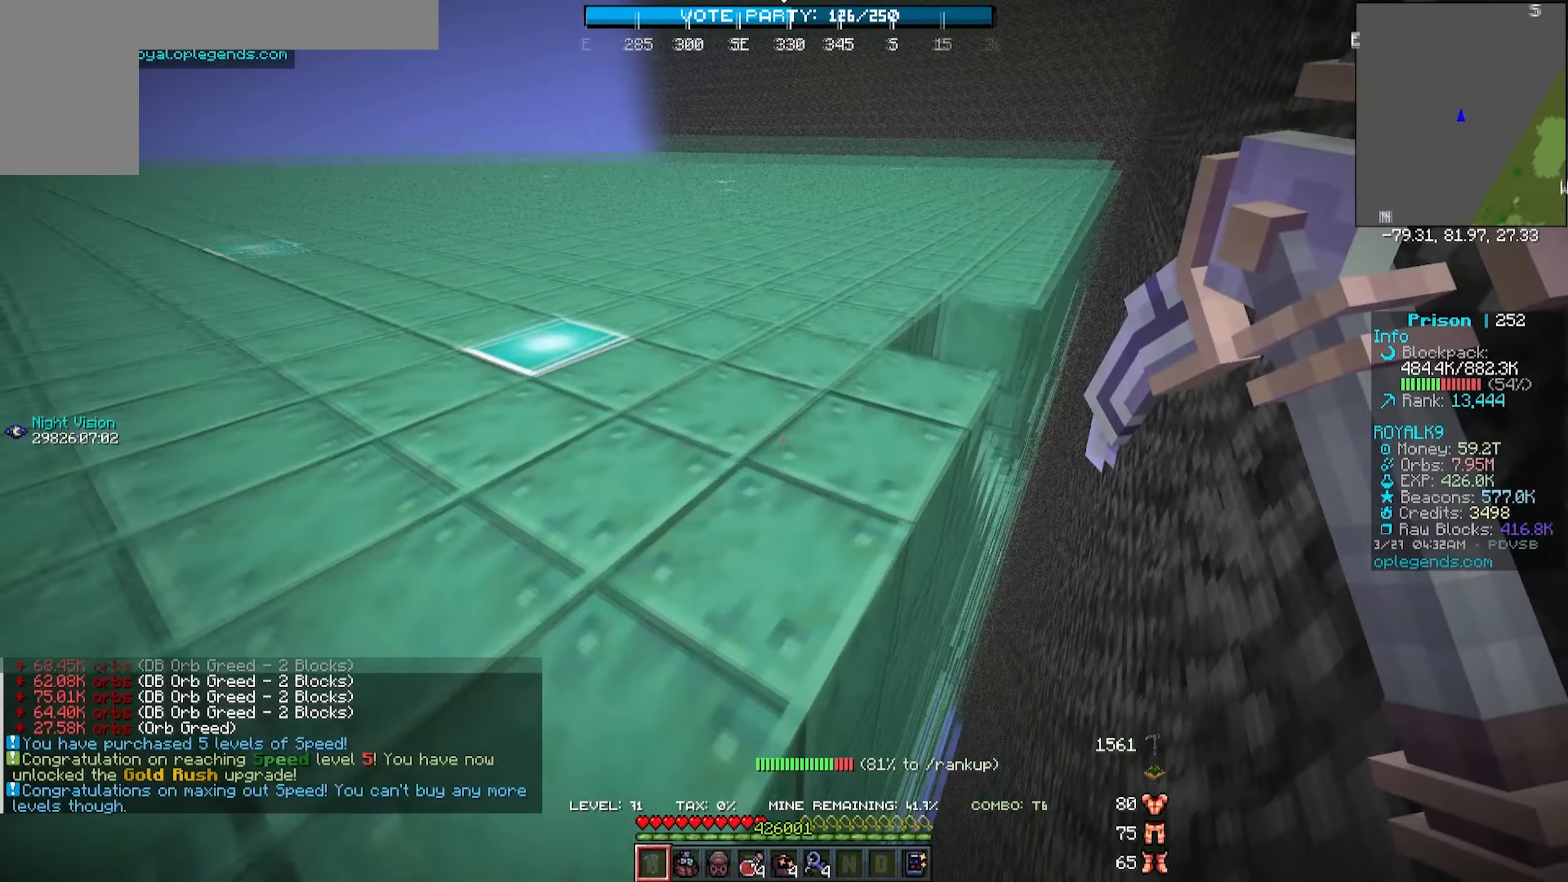
{"keys": ["a", "w"], "mouse": [], "events": [[250, "a", "down"]]}
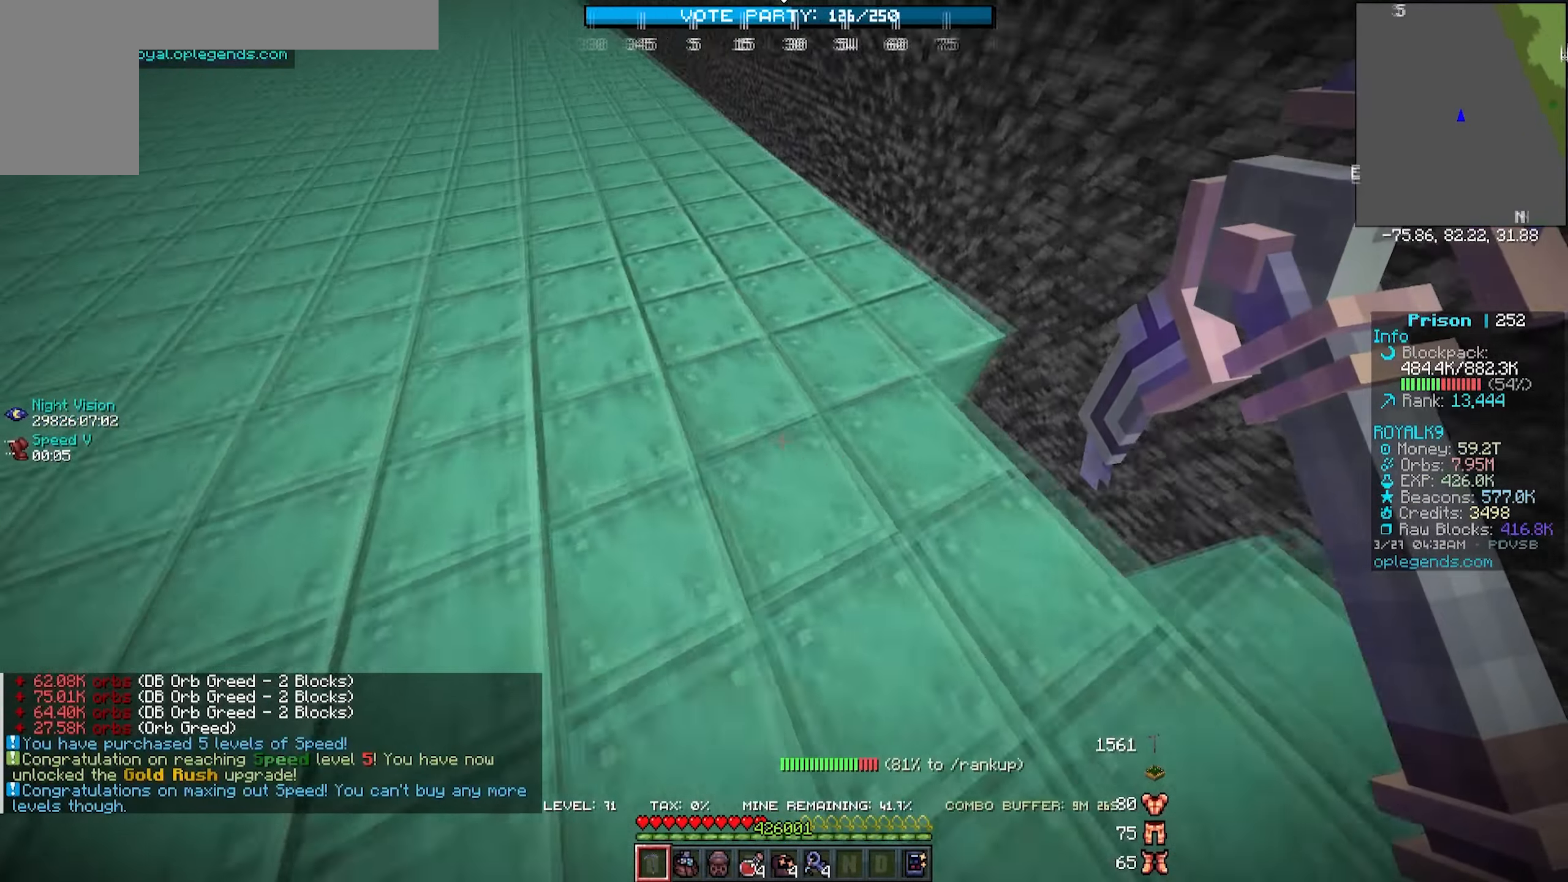
{"keys": ["a", "w"], "mouse": ["left"], "events": [[133, "mouse_left", "down"]]}
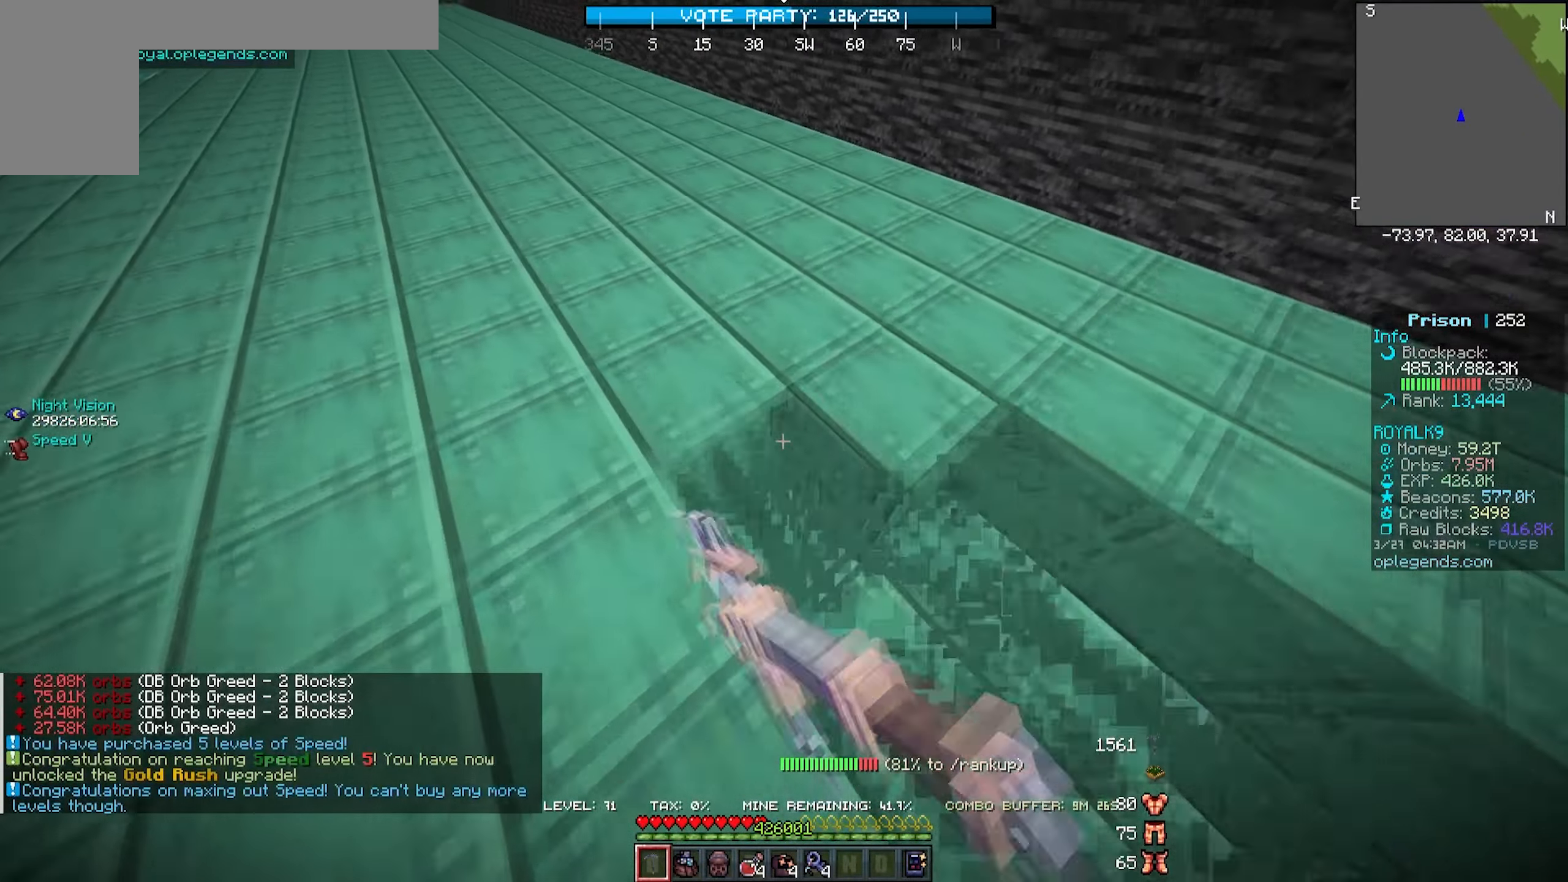
{"keys": ["a", "w"], "mouse": ["left"], "events": []}
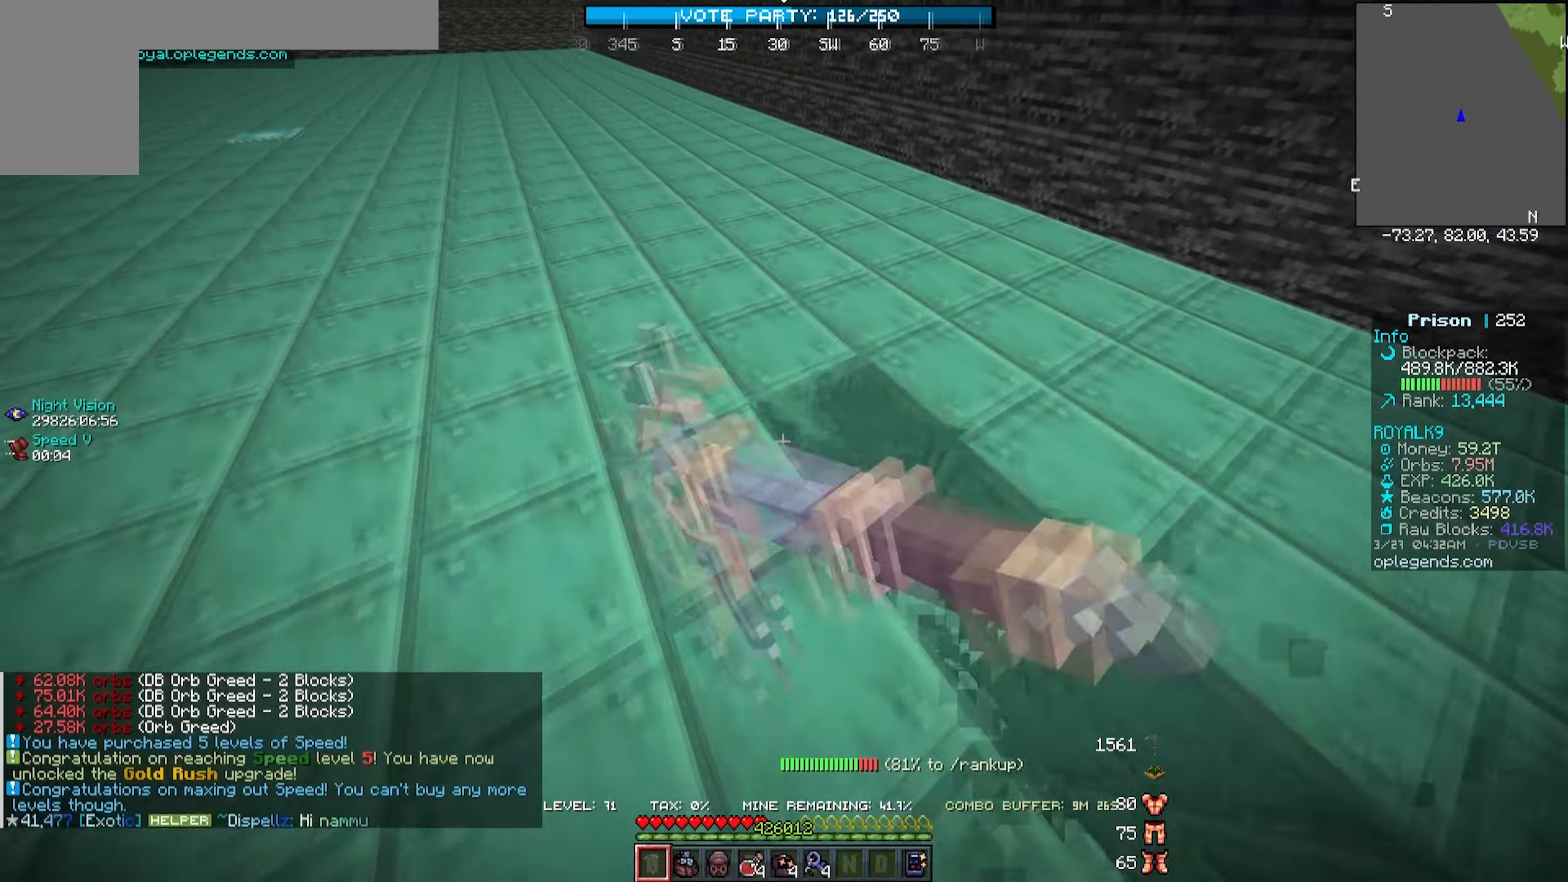
{"keys": ["a", "w"], "mouse": ["left"], "events": []}
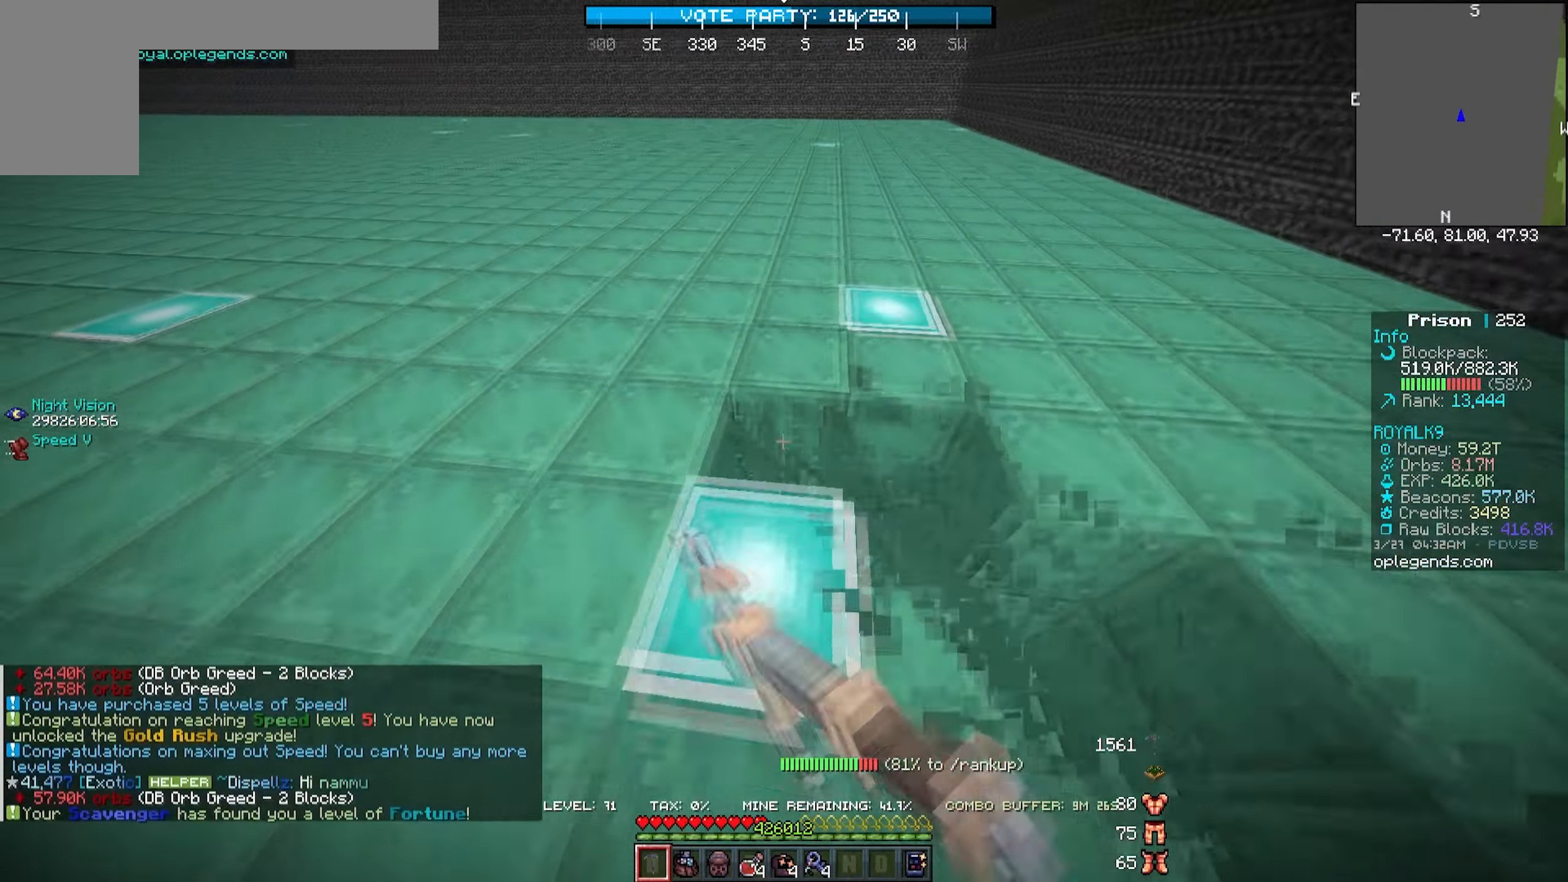
{"keys": ["a", "w"], "mouse": ["left"], "events": []}
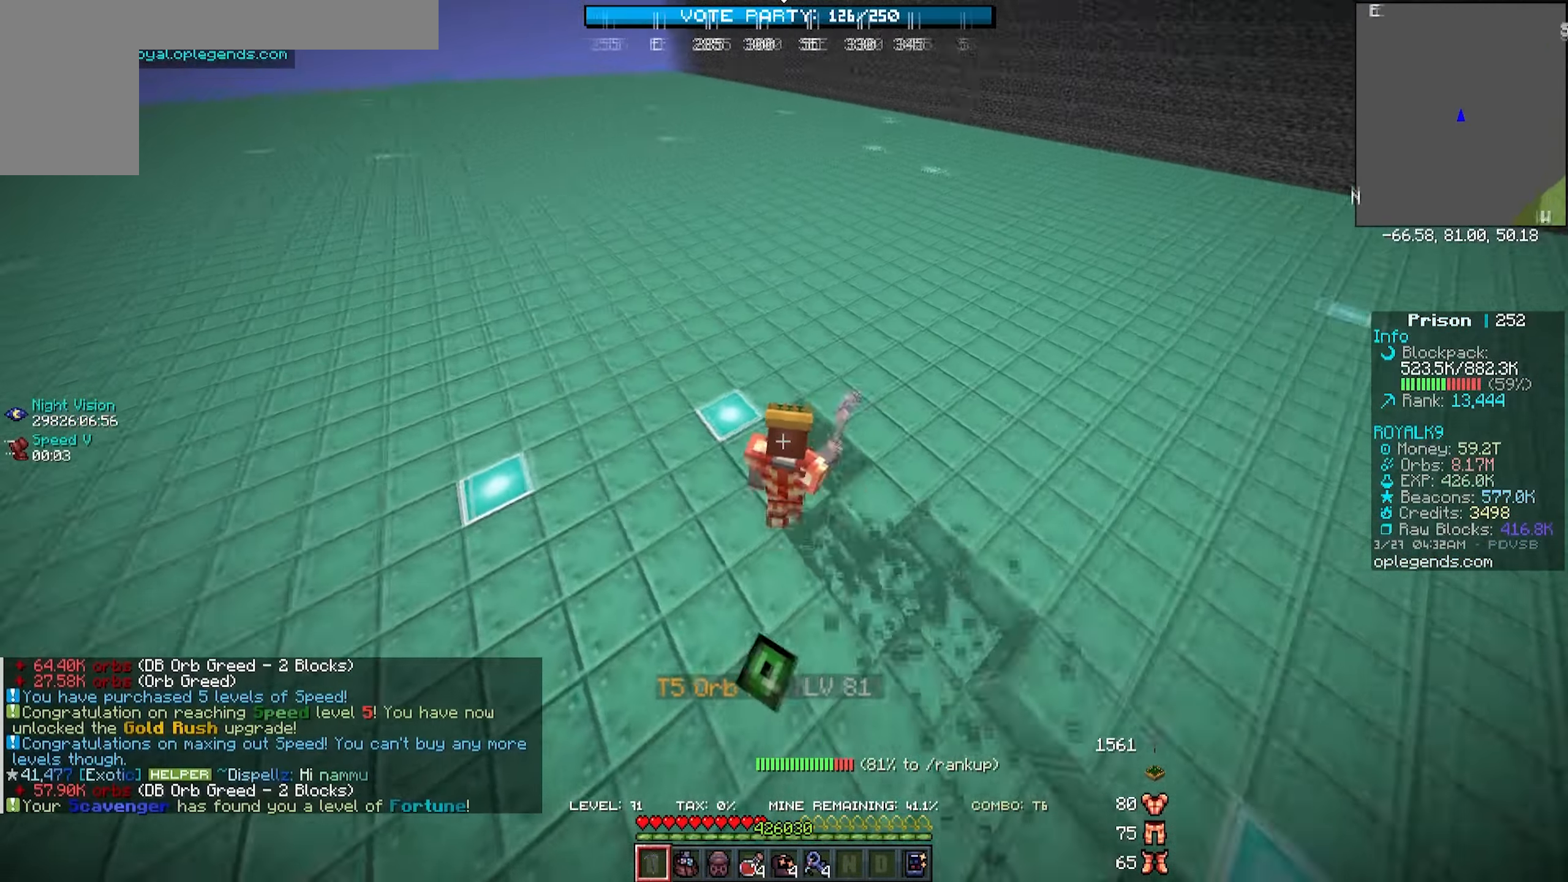
{"keys": ["a", "w"], "mouse": ["left"], "events": []}
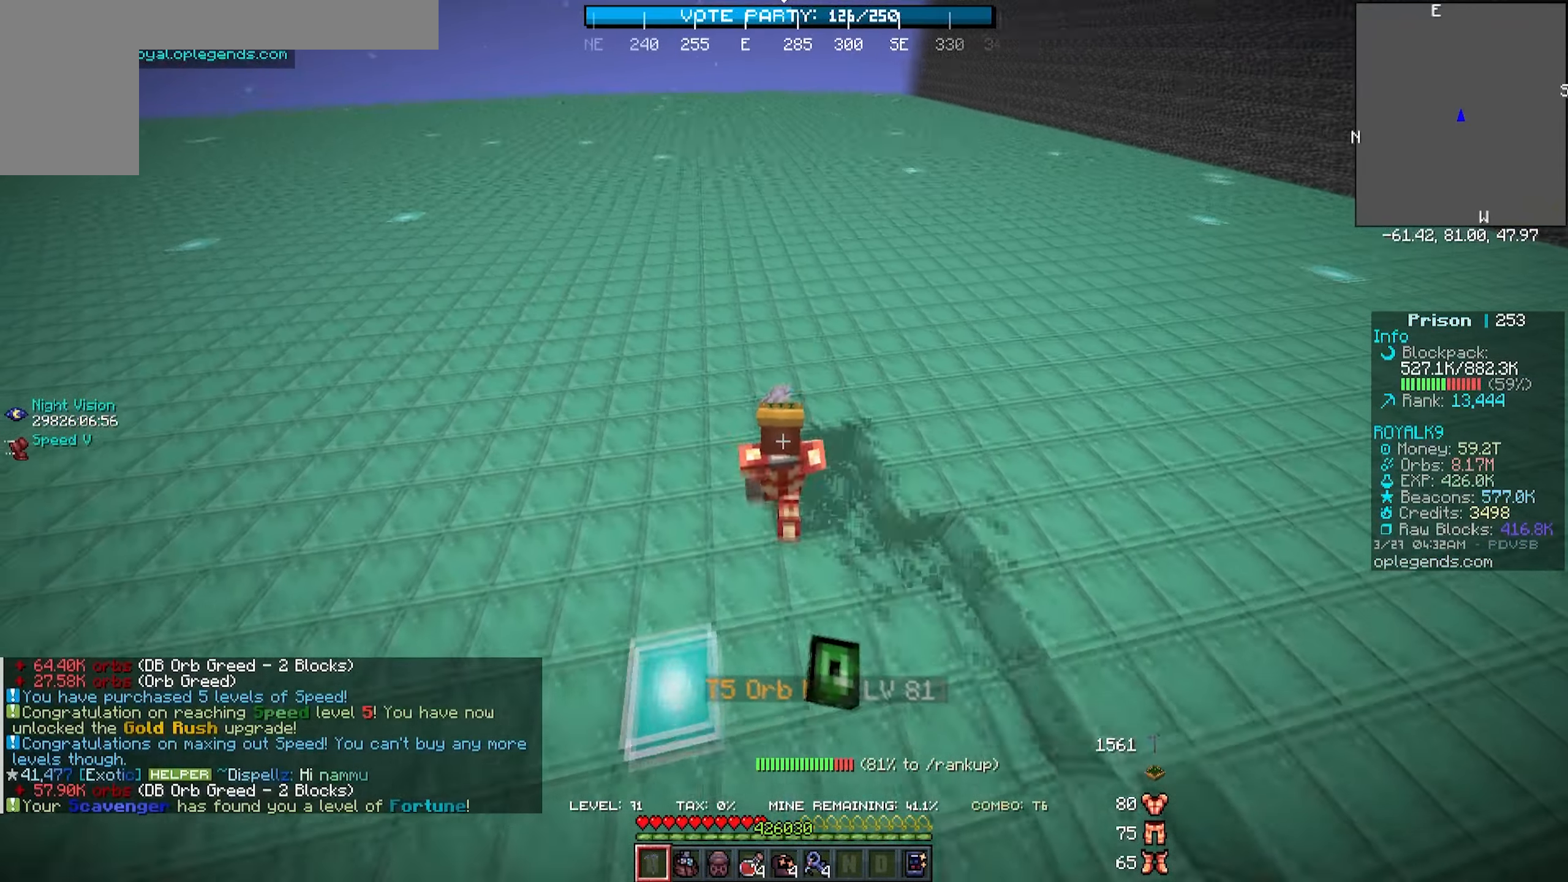
{"keys": ["a", "w"], "mouse": ["left"], "events": []}
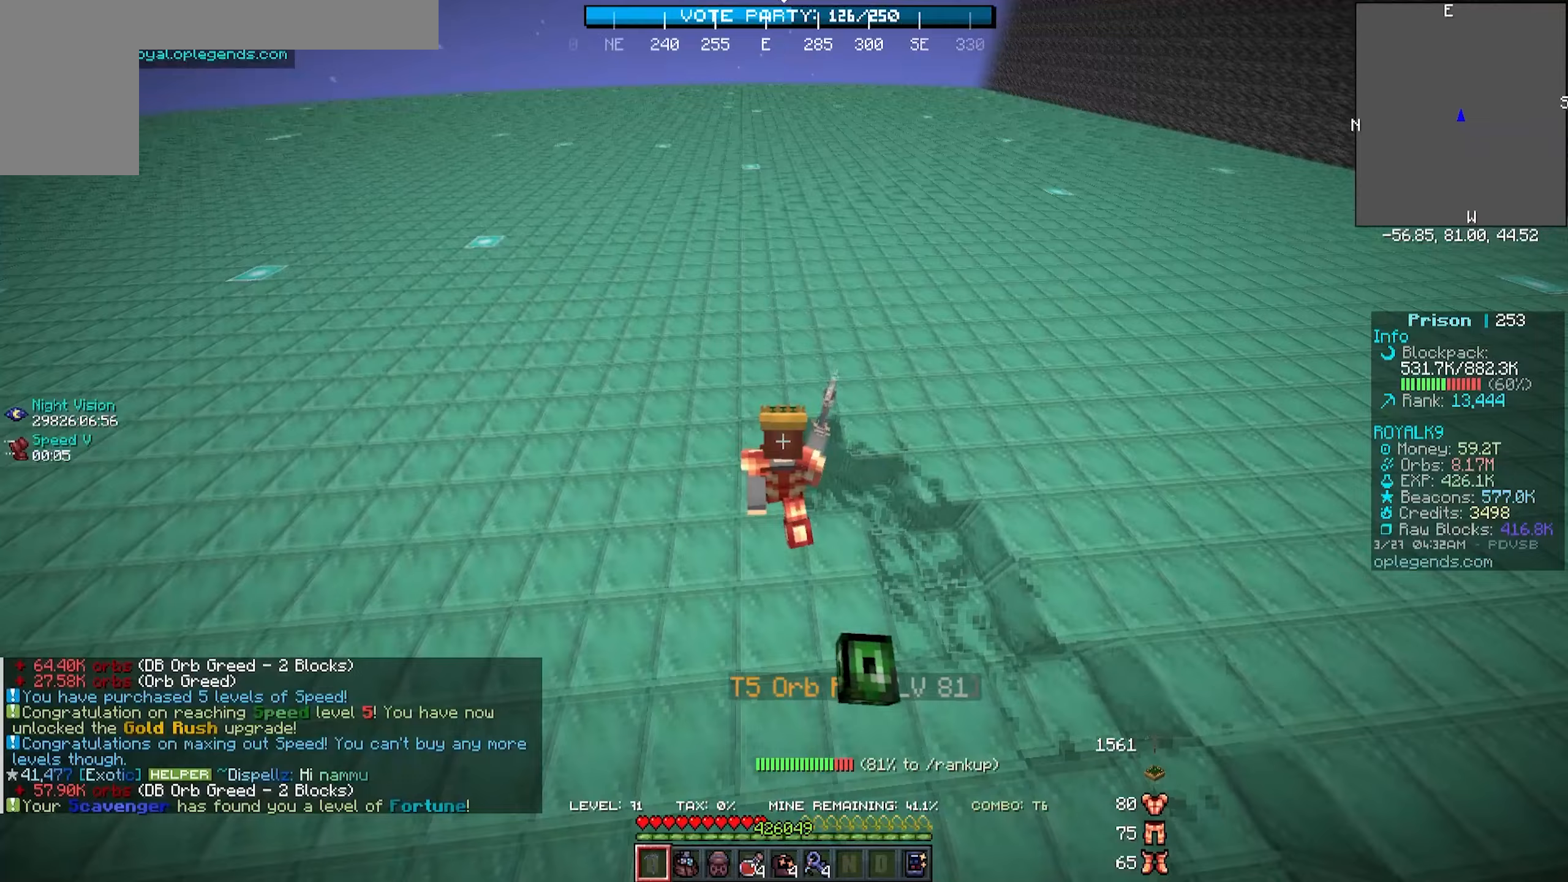
{"keys": ["a", "w"], "mouse": ["left"], "events": []}
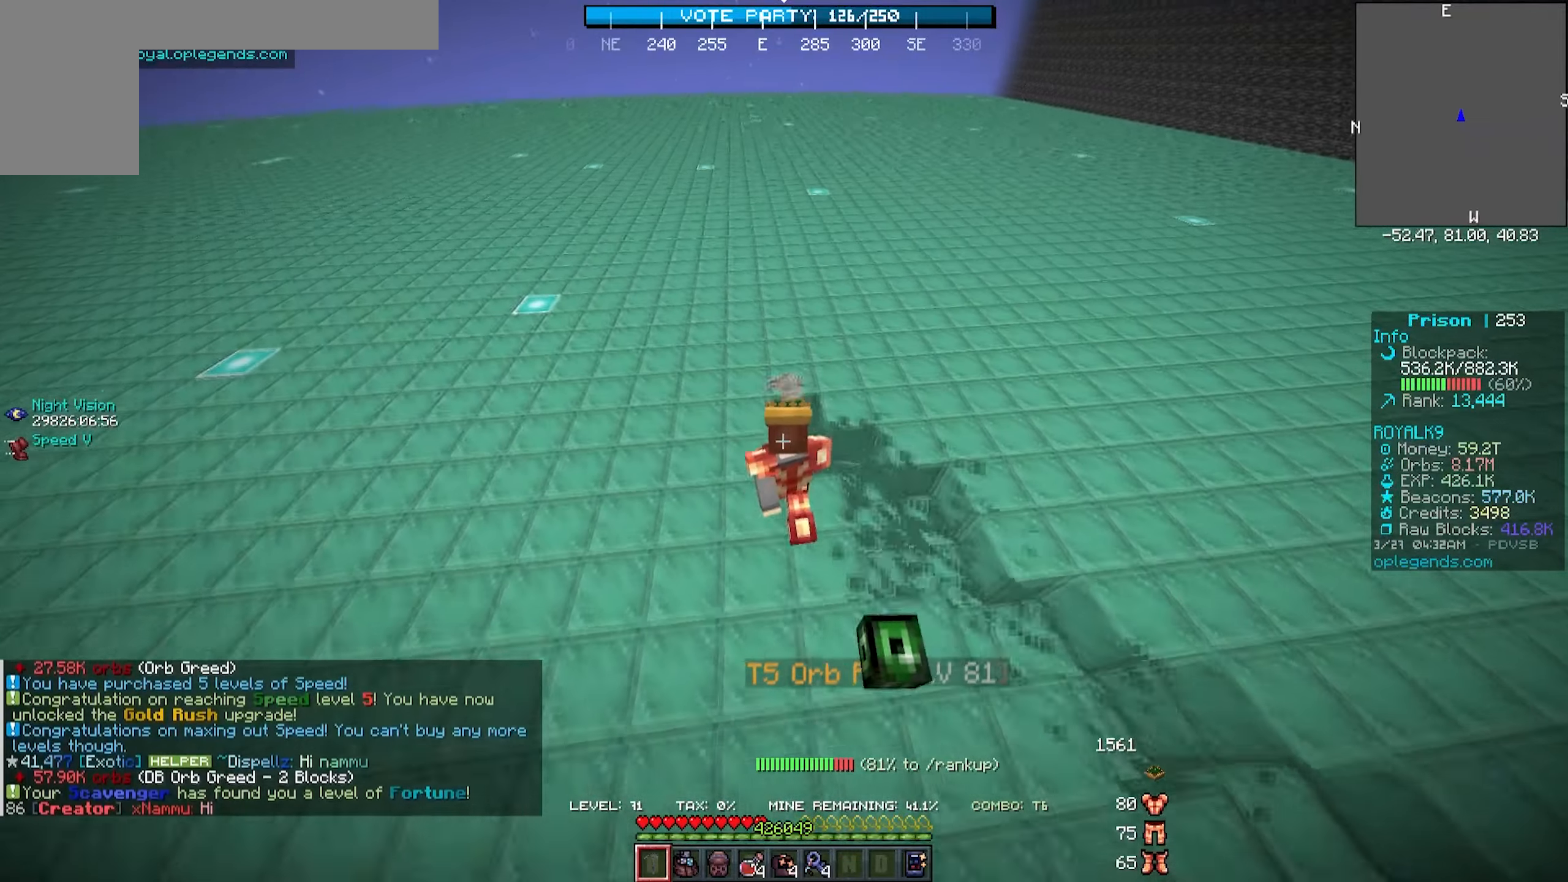
{"keys": ["a", "w"], "mouse": ["left"], "events": []}
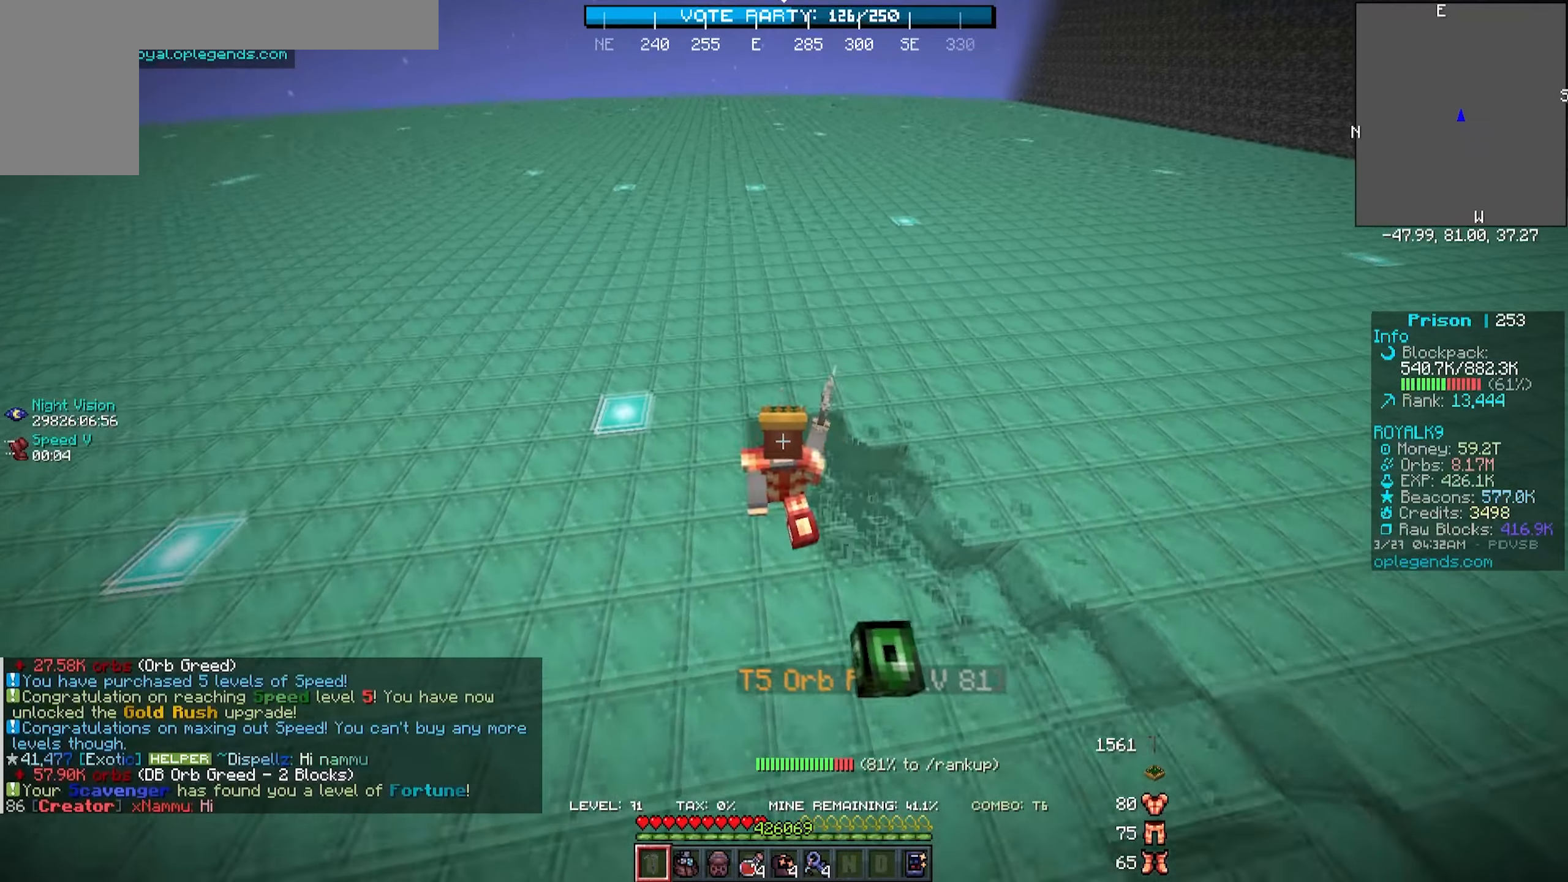
{"keys": ["a", "w"], "mouse": ["left"], "events": []}
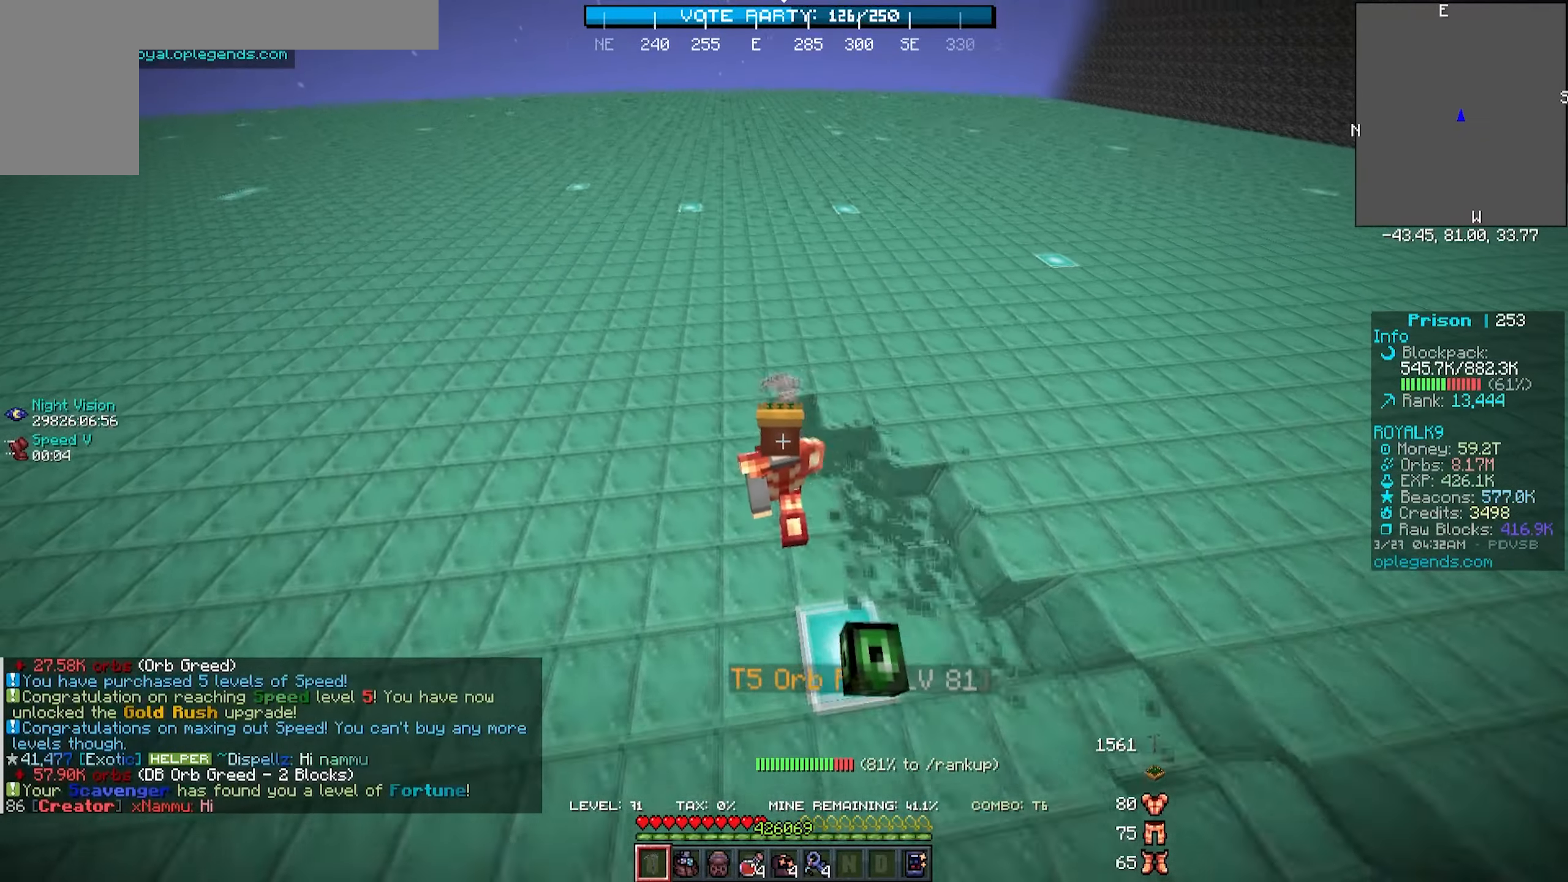
{"keys": ["a", "w"], "mouse": ["left"], "events": []}
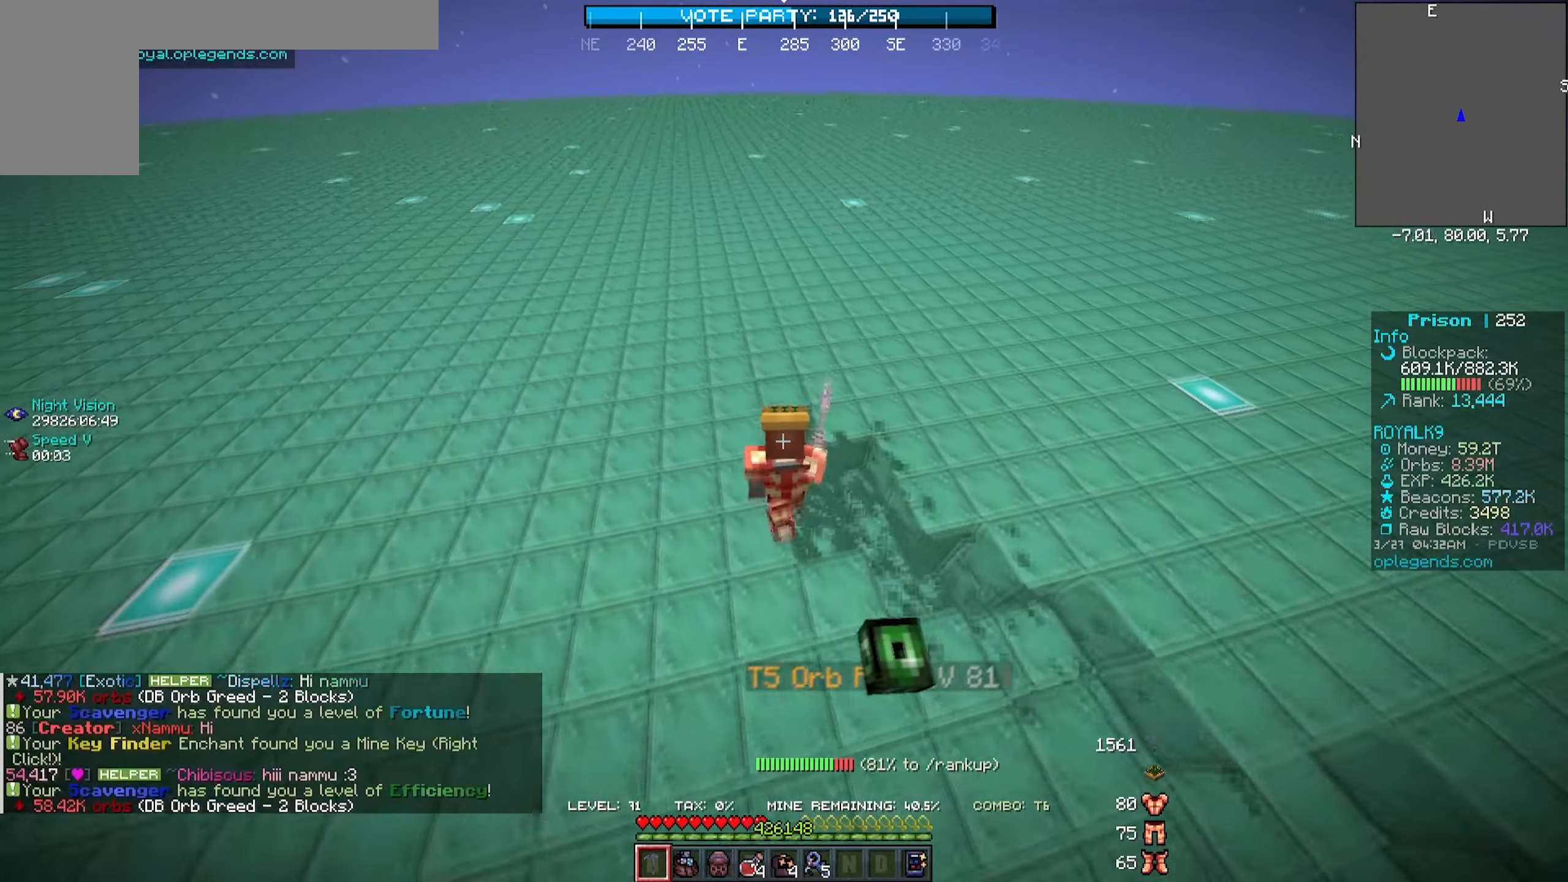
{"keys": ["a", "w"], "mouse": ["left"], "events": []}
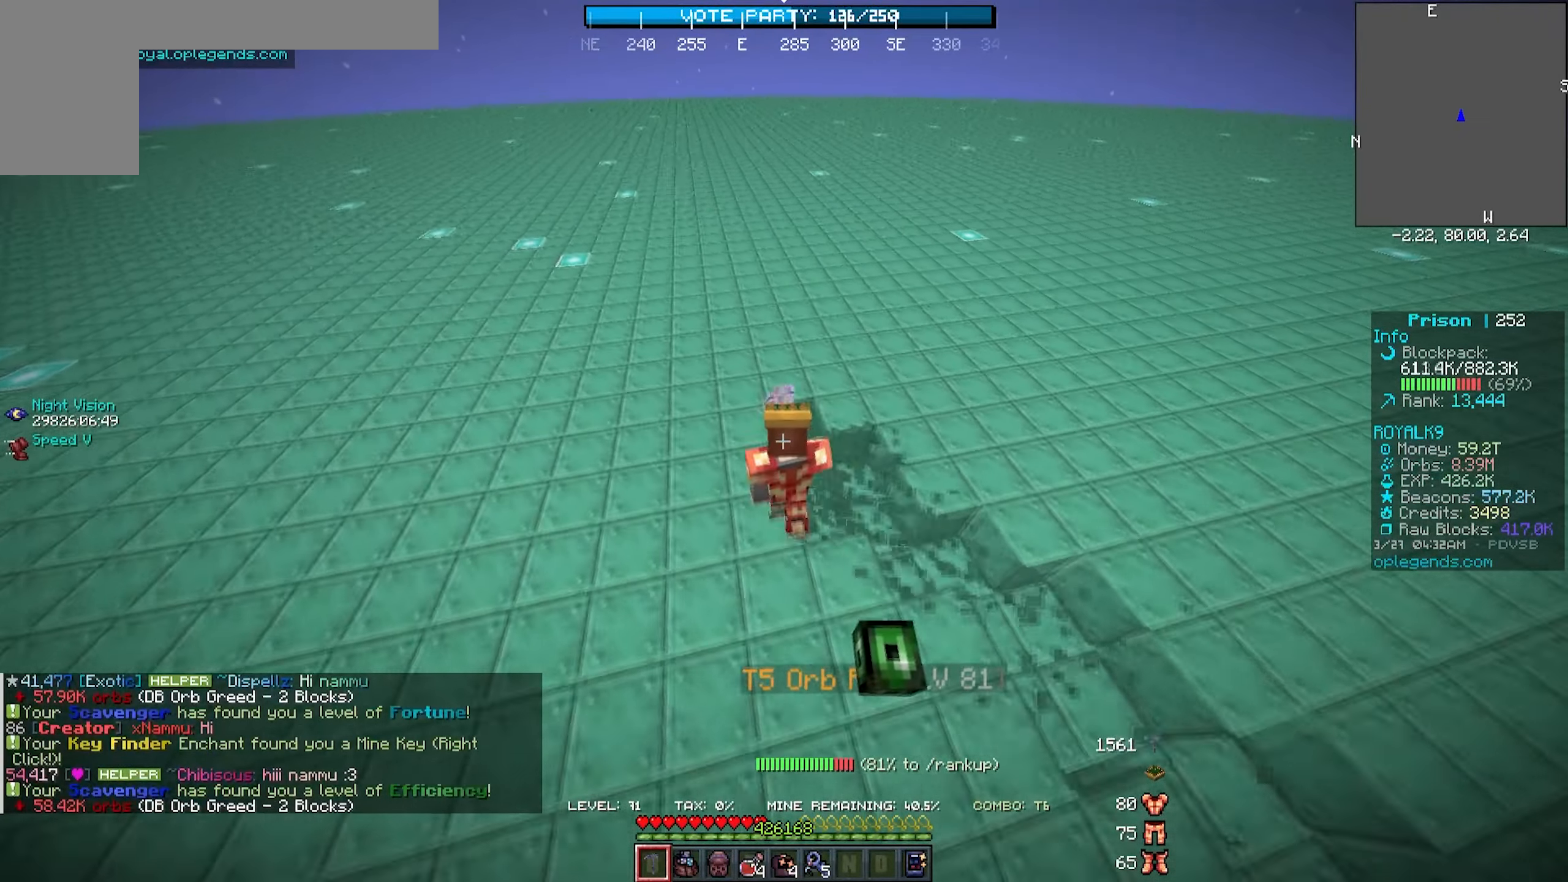
{"keys": ["a", "w"], "mouse": ["left"], "events": []}
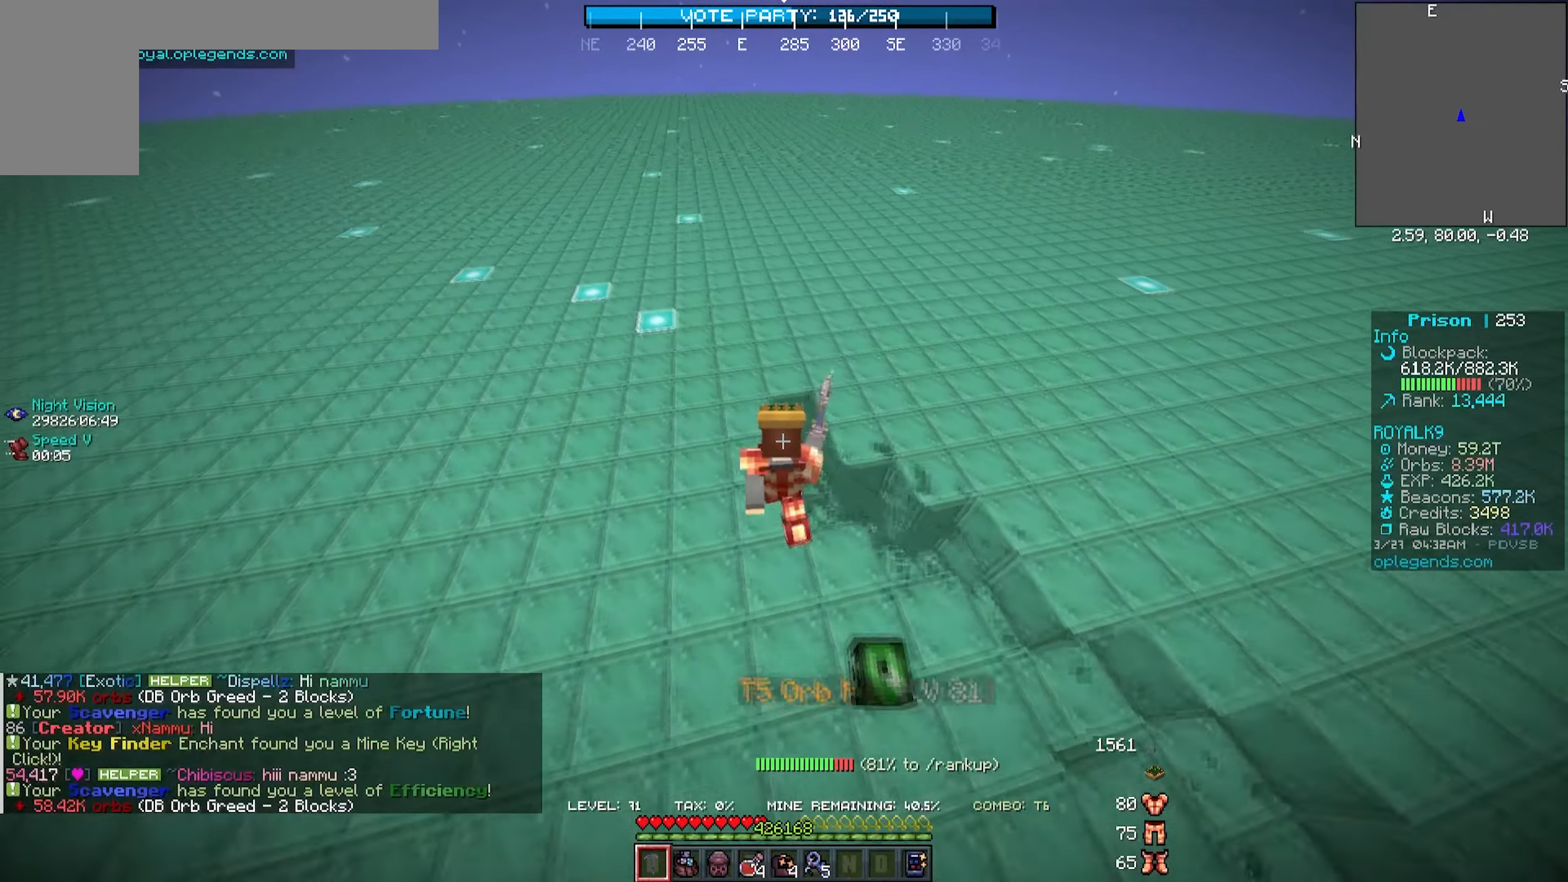
{"keys": ["a", "w"], "mouse": ["left"], "events": []}
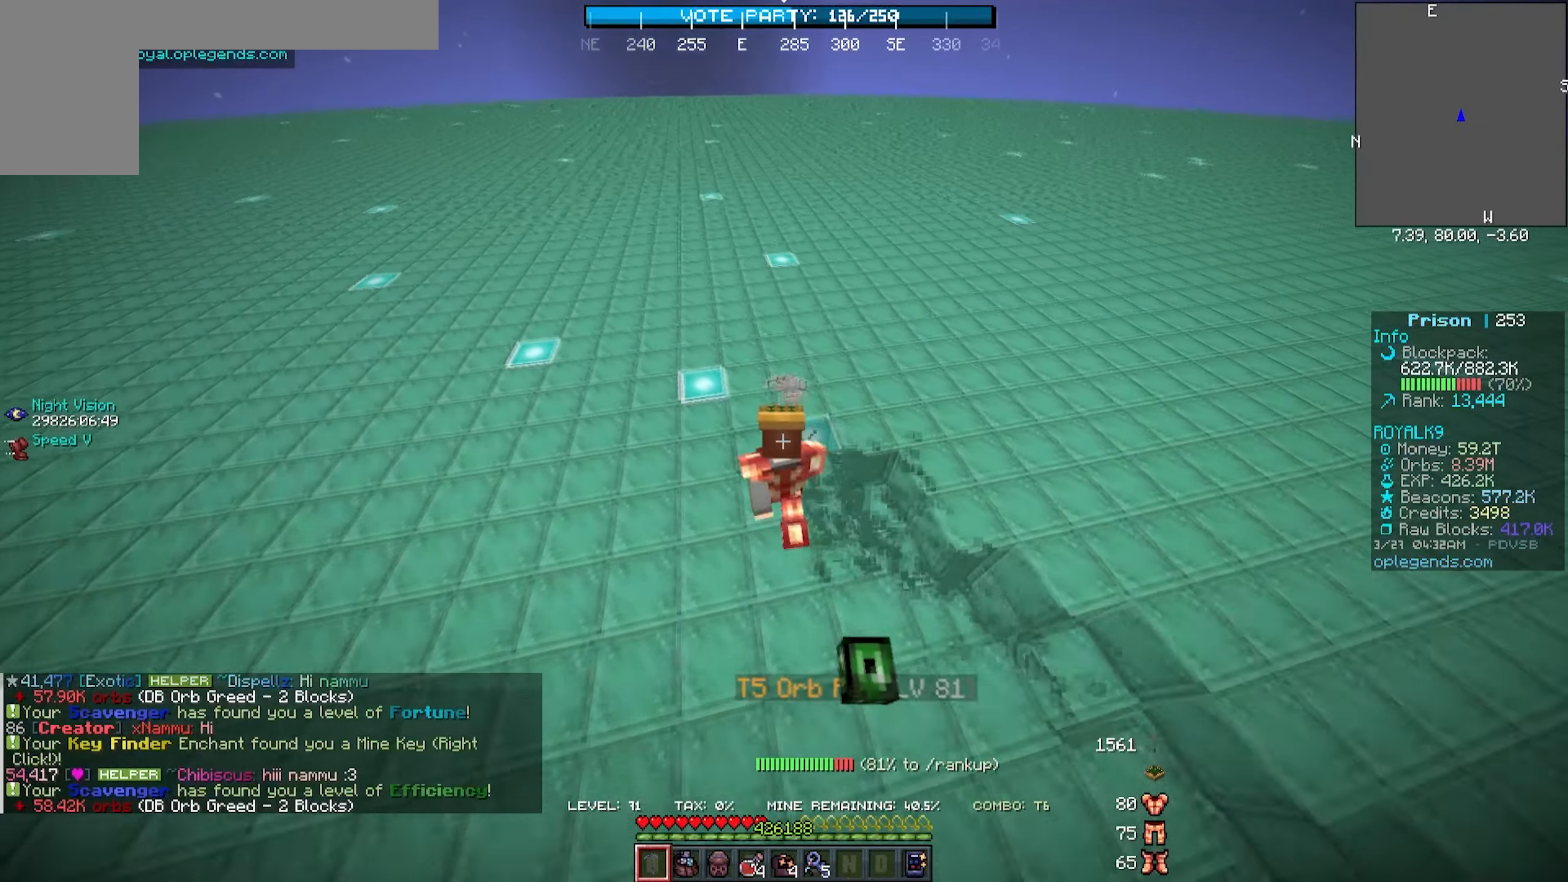
{"keys": ["a", "w"], "mouse": ["left"], "events": []}
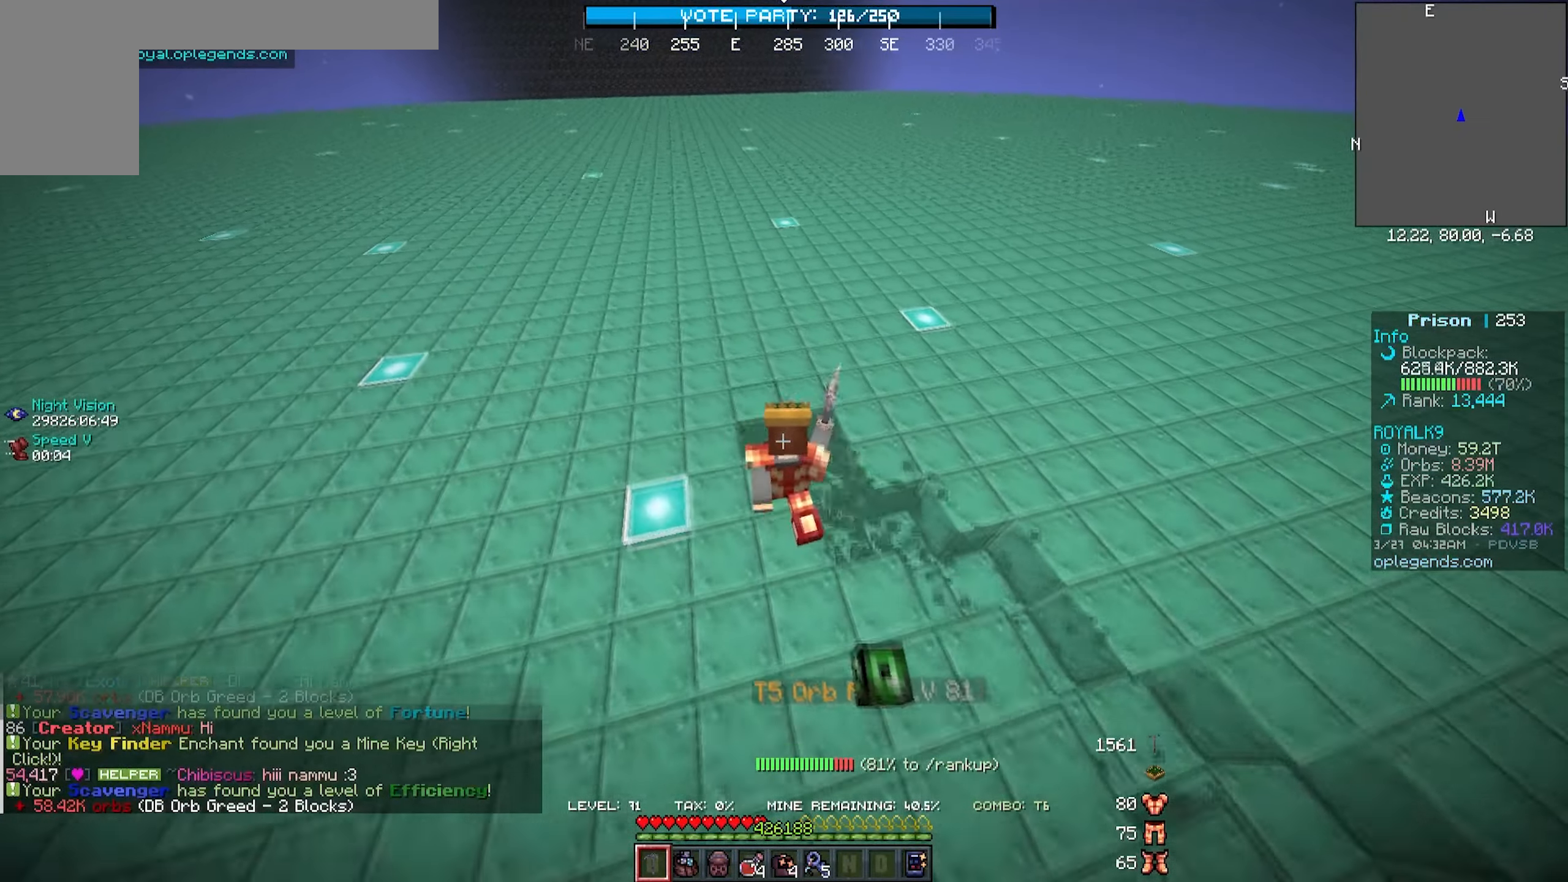
{"keys": ["a", "w"], "mouse": ["left"], "events": []}
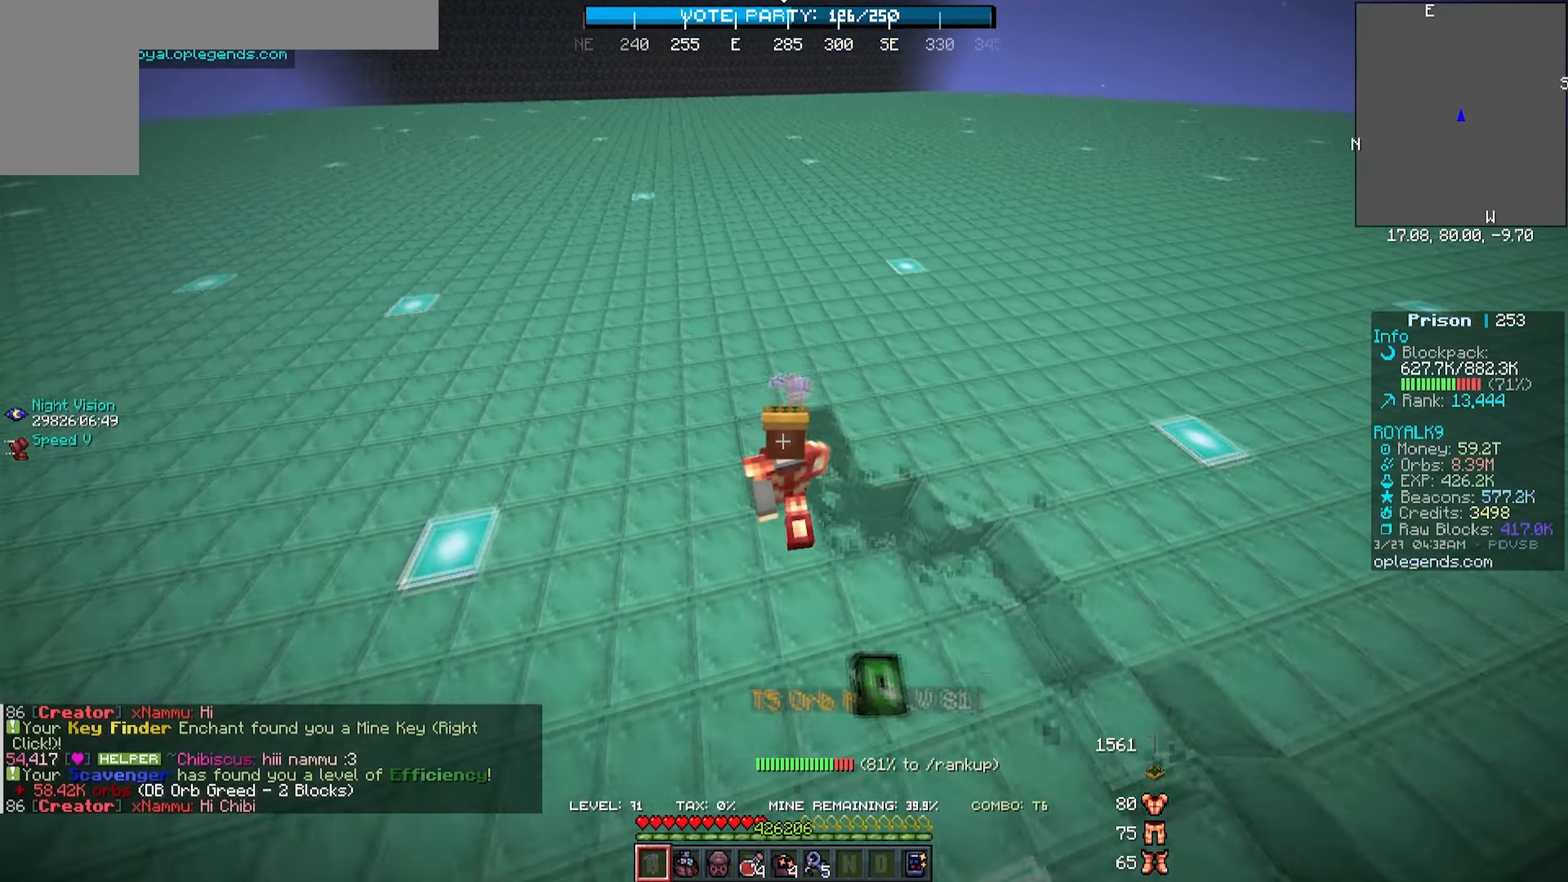
{"keys": ["a", "w"], "mouse": ["left"], "events": []}
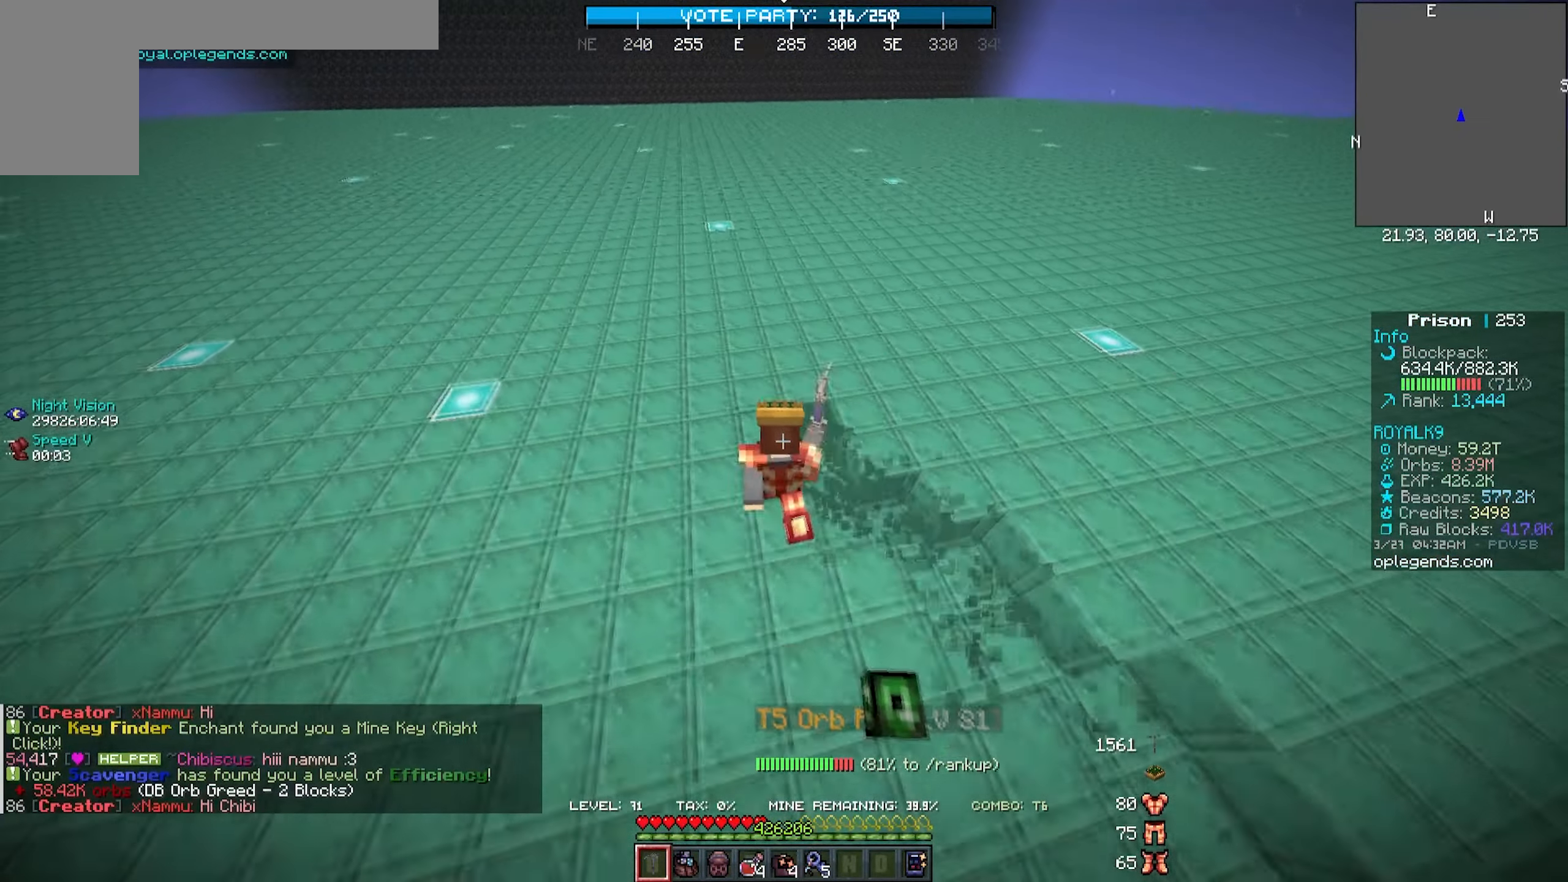
{"keys": ["a", "w"], "mouse": ["left"], "events": []}
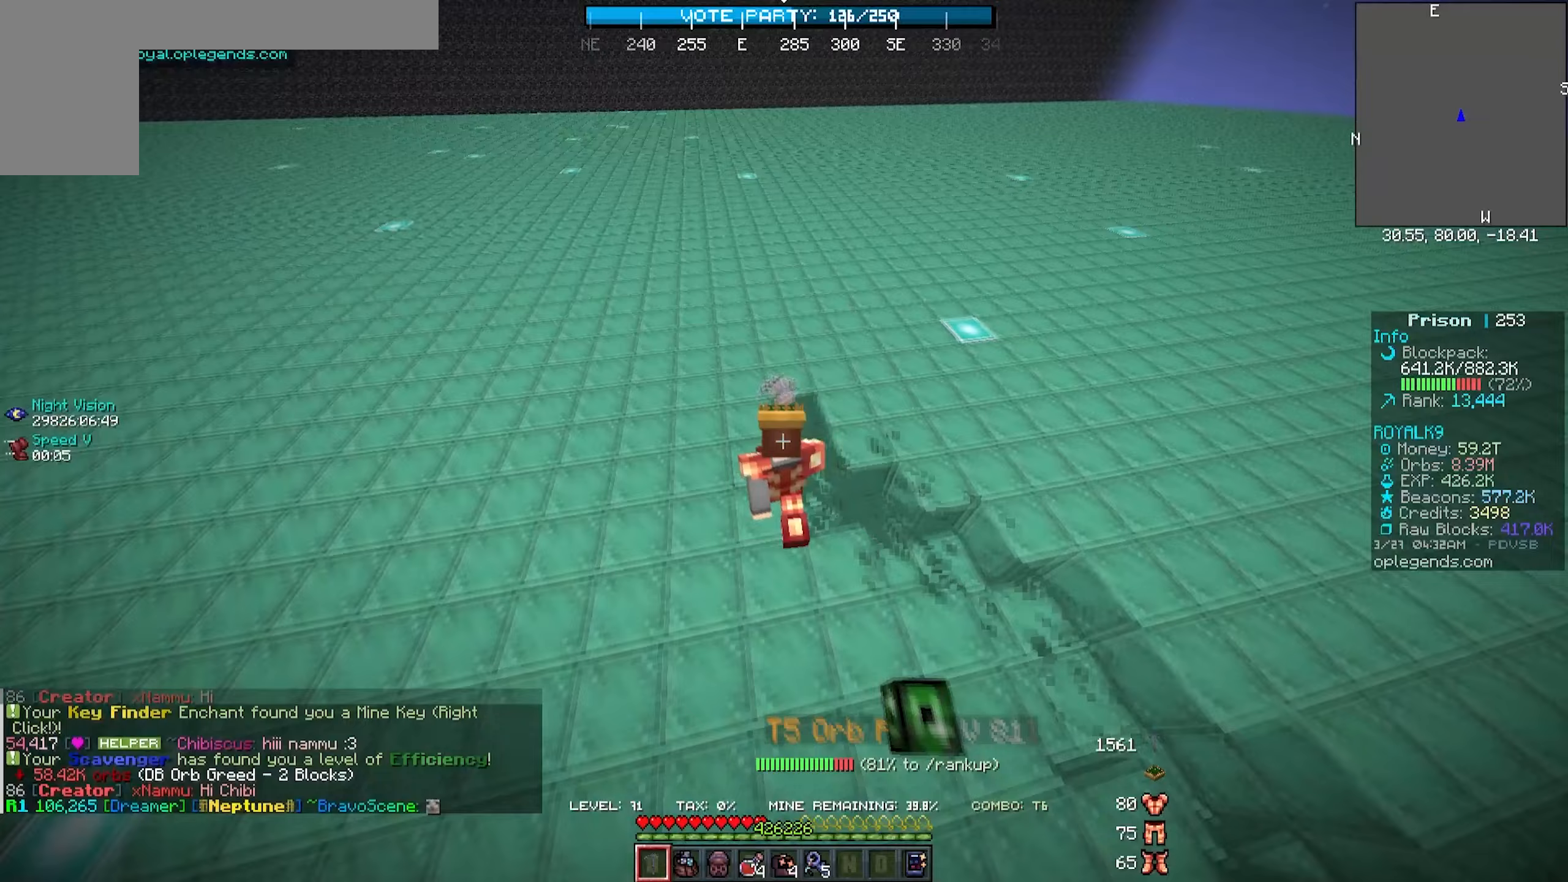
{"keys": ["a", "w"], "mouse": ["left"], "events": []}
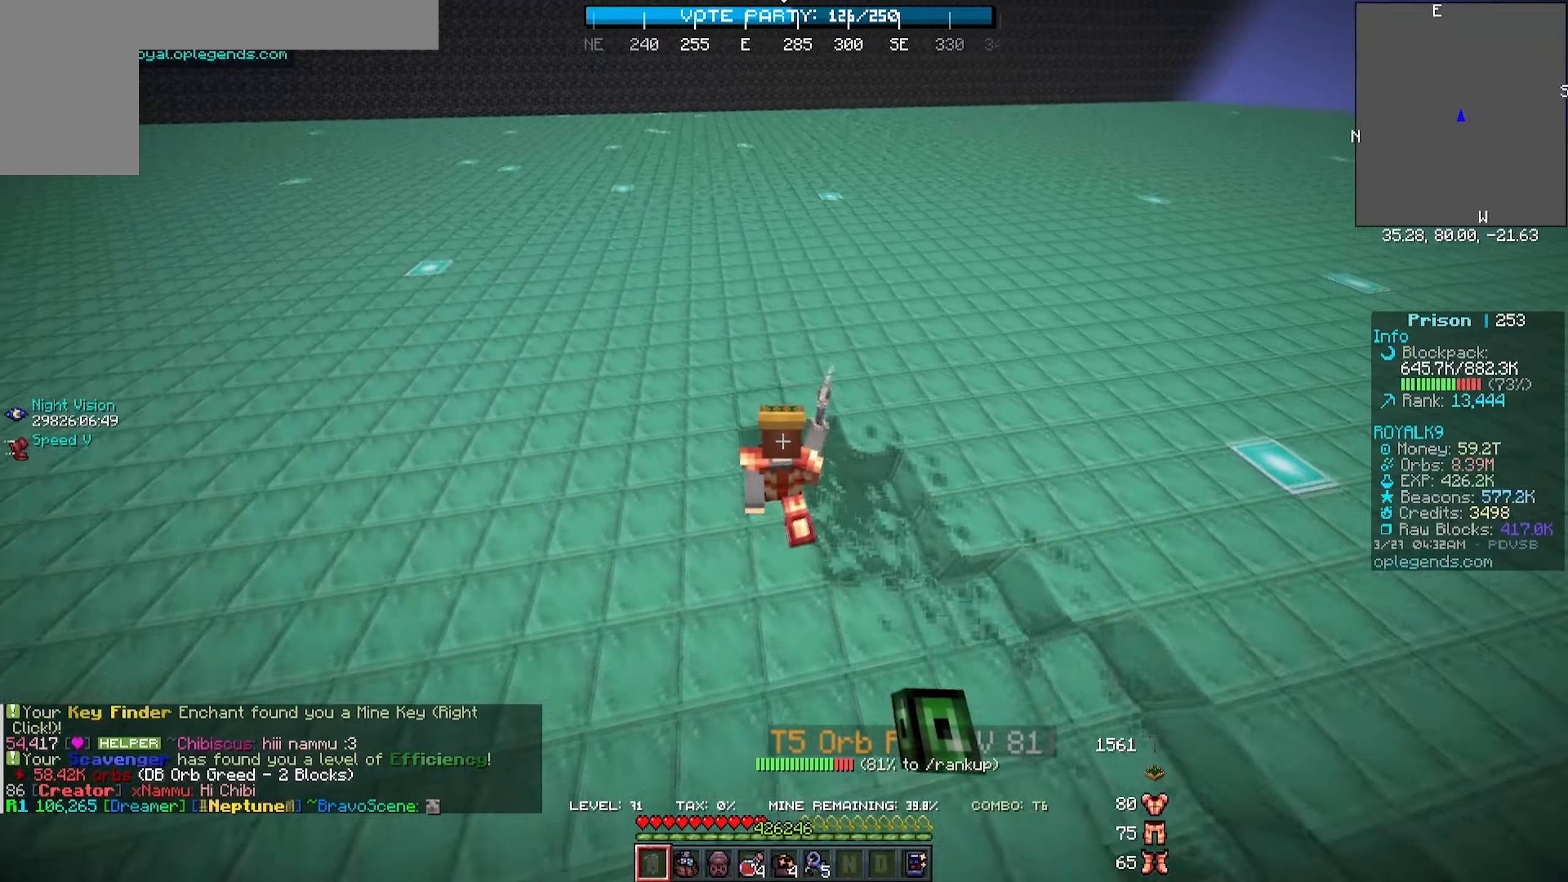
{"keys": ["a", "w"], "mouse": ["left"], "events": []}